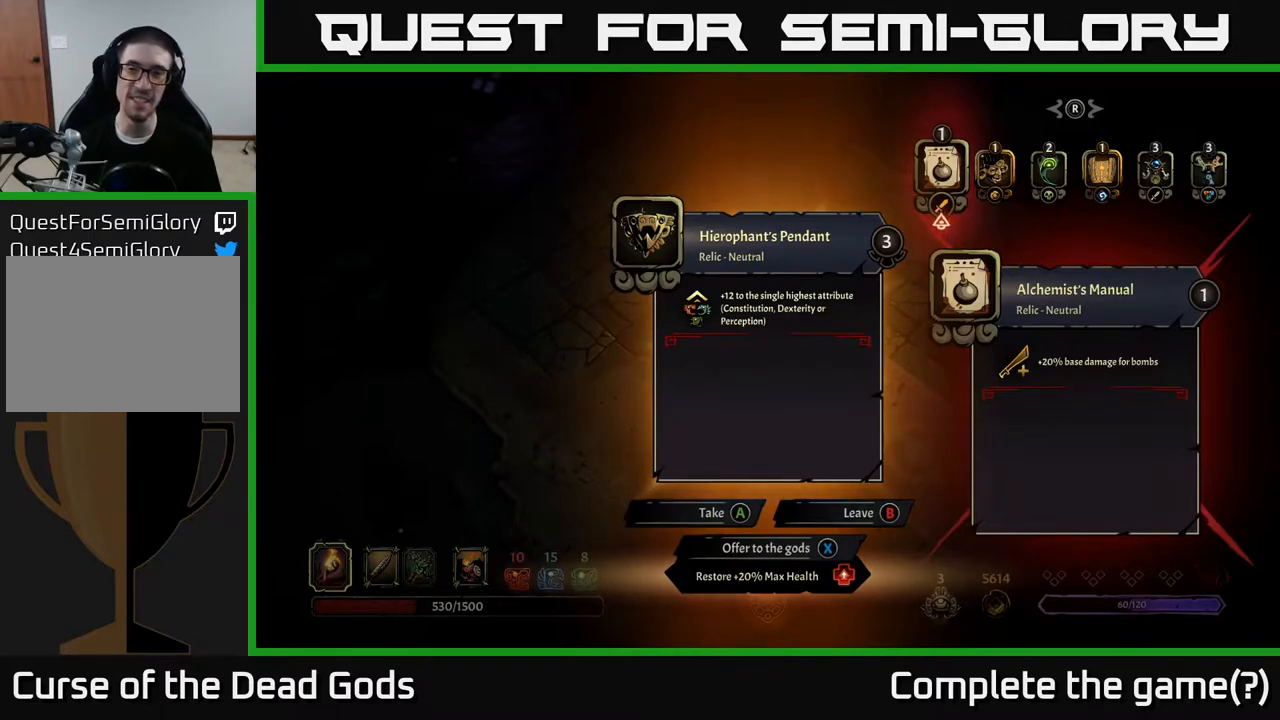
Gameplay with a controller (Xbox layout); each line is a JSON object with the inputs held at the frame after it. "events" lists button and stick changes between this image and that frame as [ms after this image, input, new state], when the widget could be followed in between.
{"buttons": [], "left_stick": "center", "right_stick": "center", "events": [[67, "DPAD_RIGHT", "down"], [133, "DPAD_RIGHT", "up"], [217, "DPAD_RIGHT", "down"], [283, "DPAD_RIGHT", "up"], [367, "DPAD_RIGHT", "down"], [433, "DPAD_RIGHT", "up"]]}
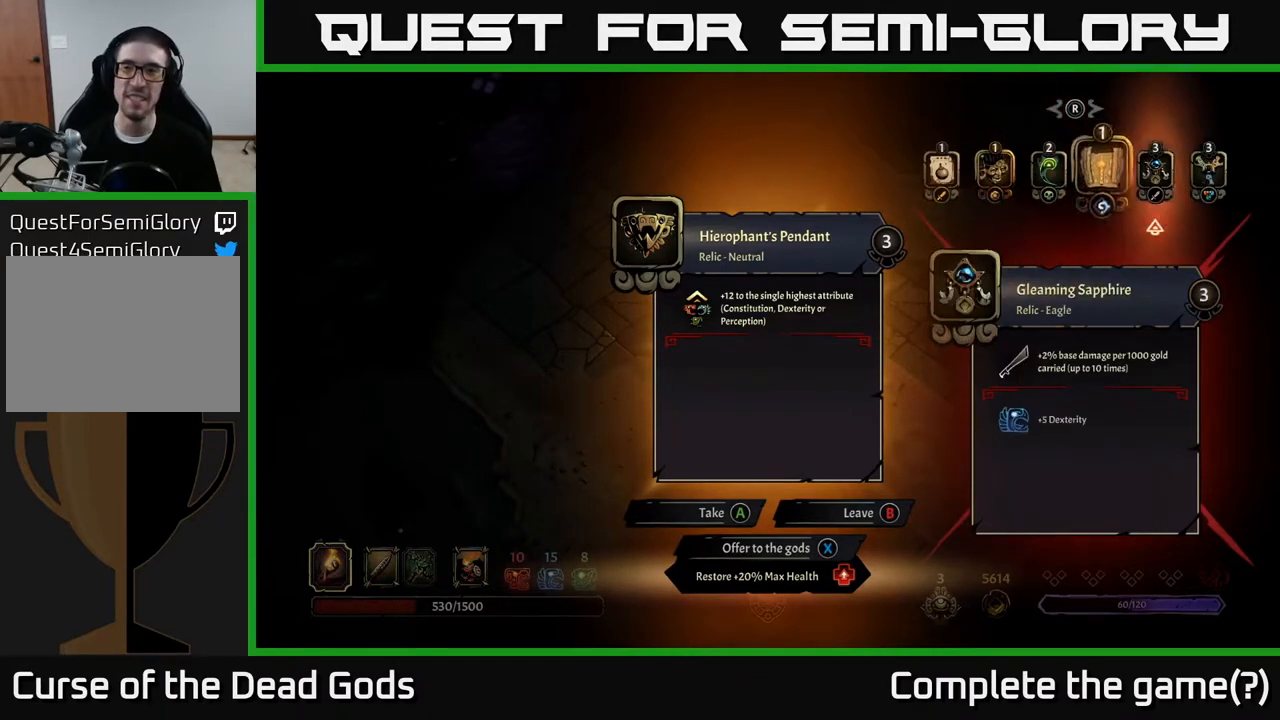
{"buttons": [], "left_stick": "center", "right_stick": "center", "events": [[17, "DPAD_RIGHT", "down"], [83, "DPAD_RIGHT", "up"], [283, "DPAD_LEFT", "down"], [383, "DPAD_LEFT", "up"]]}
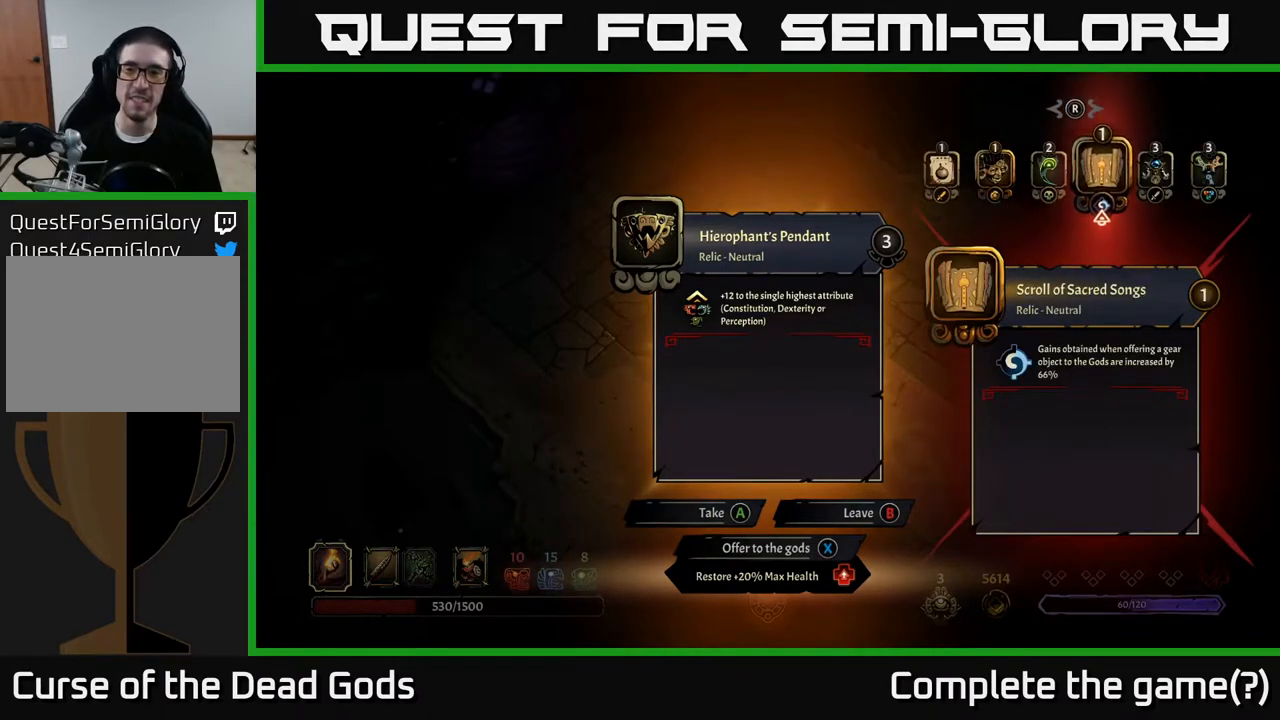
{"buttons": [], "left_stick": "center", "right_stick": "center", "events": []}
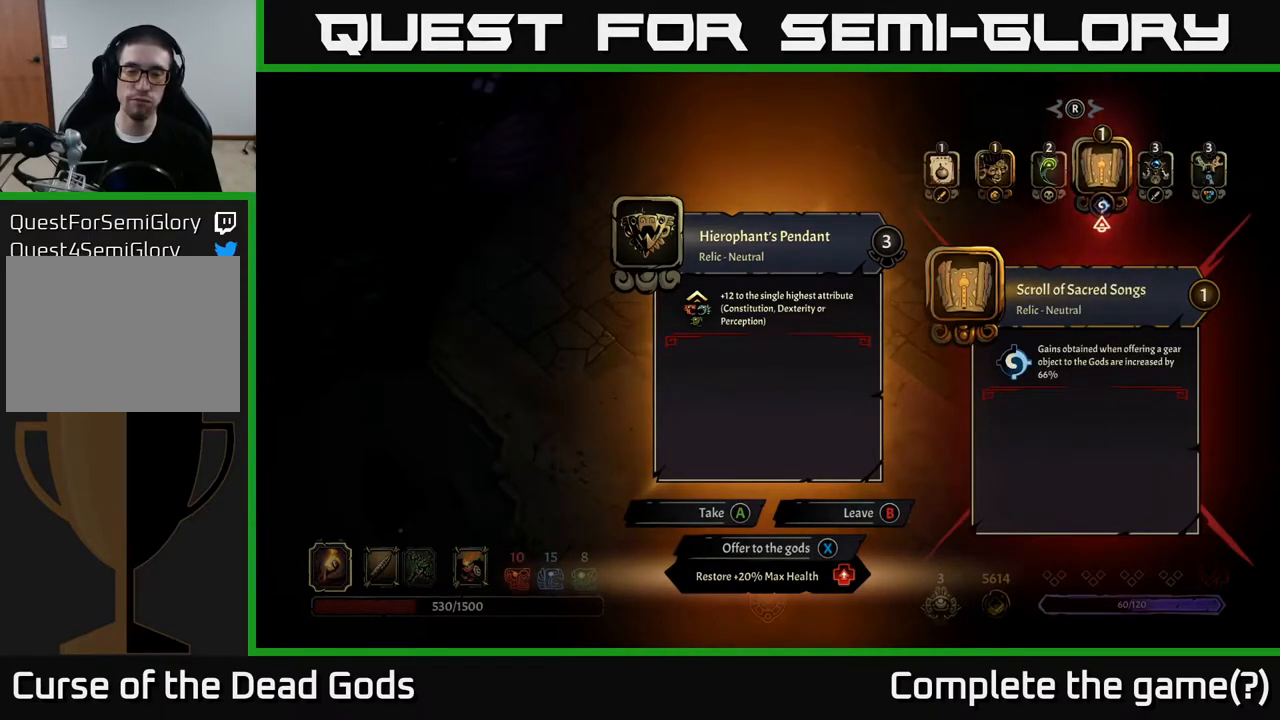
{"buttons": [], "left_stick": "center", "right_stick": "center", "events": []}
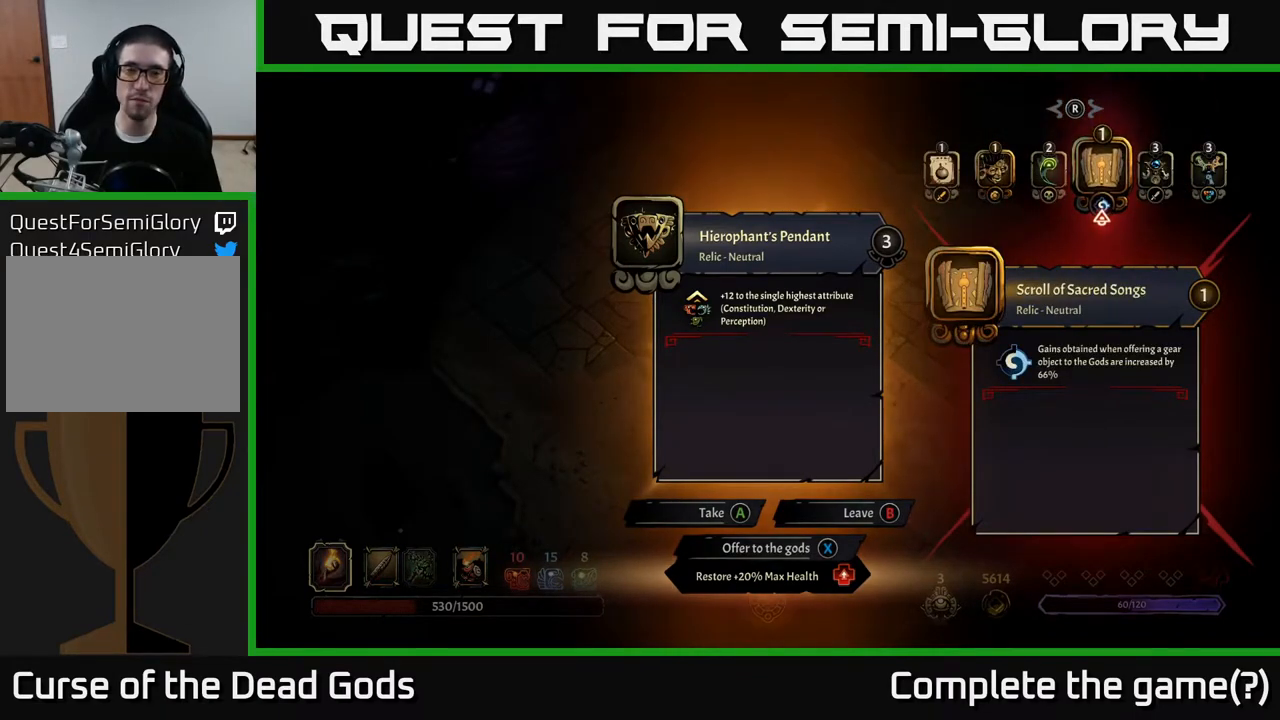
{"buttons": [], "left_stick": "center", "right_stick": "center", "events": []}
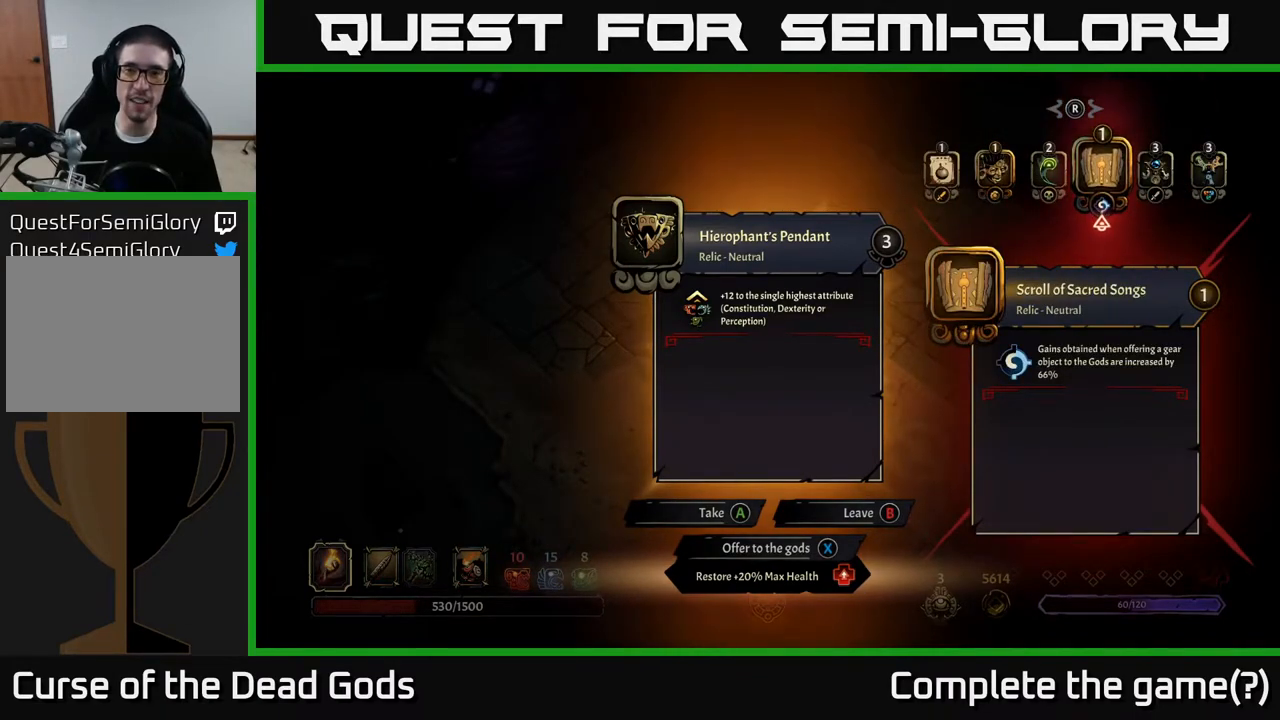
{"buttons": [], "left_stick": "center", "right_stick": "center", "events": [[217, "DPAD_RIGHT", "down"], [350, "DPAD_RIGHT", "up"]]}
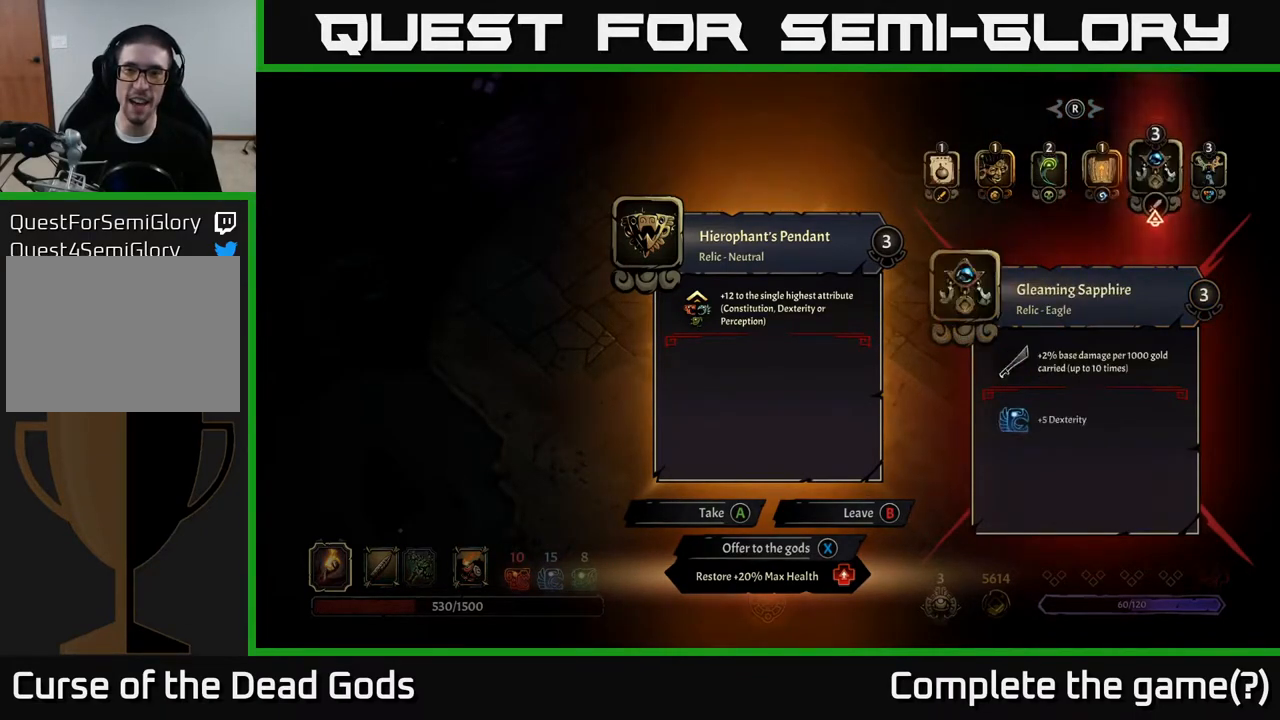
{"buttons": [], "left_stick": "center", "right_stick": "center", "events": [[67, "DPAD_RIGHT", "down"], [200, "DPAD_RIGHT", "up"]]}
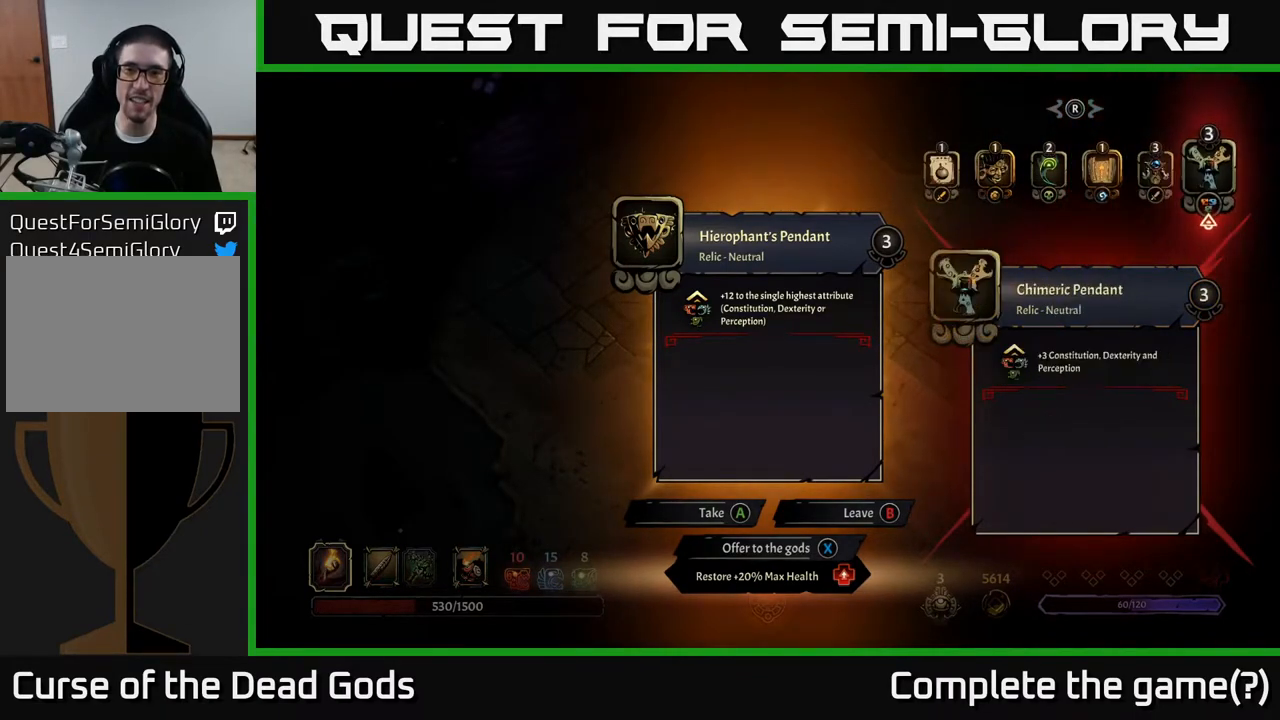
{"buttons": [], "left_stick": "center", "right_stick": "center", "events": []}
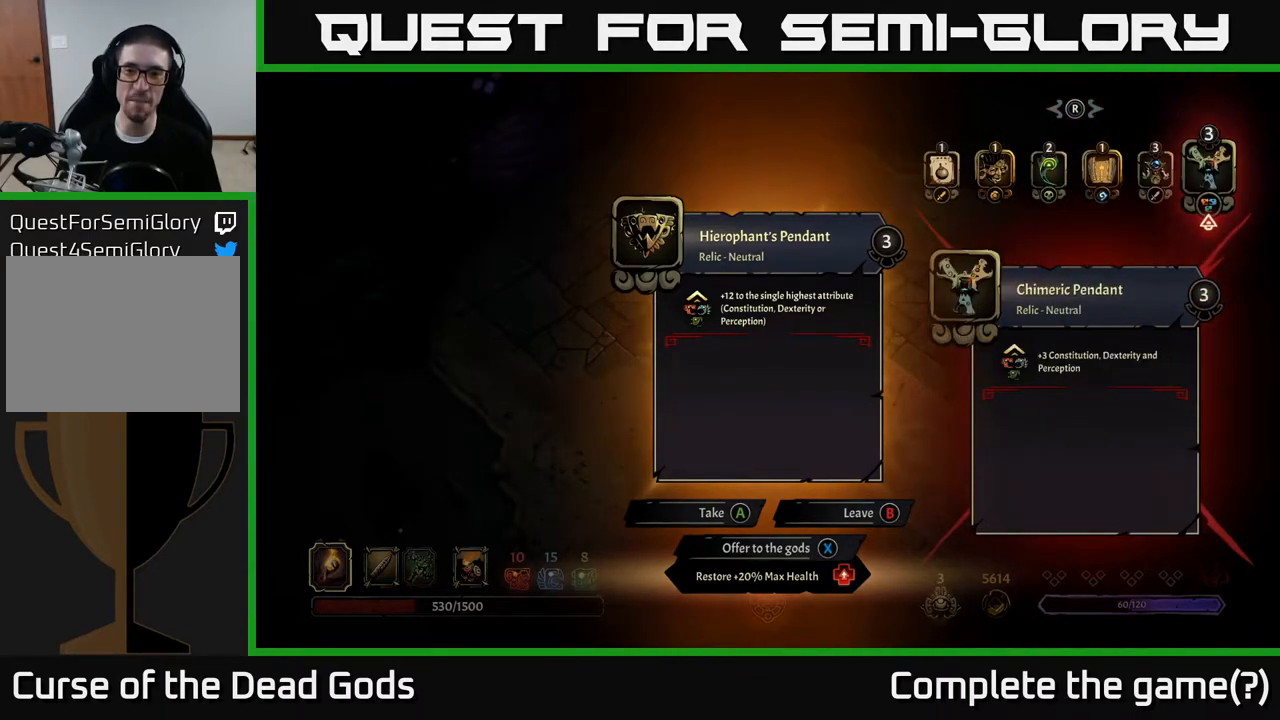
{"buttons": [], "left_stick": "center", "right_stick": "center", "events": []}
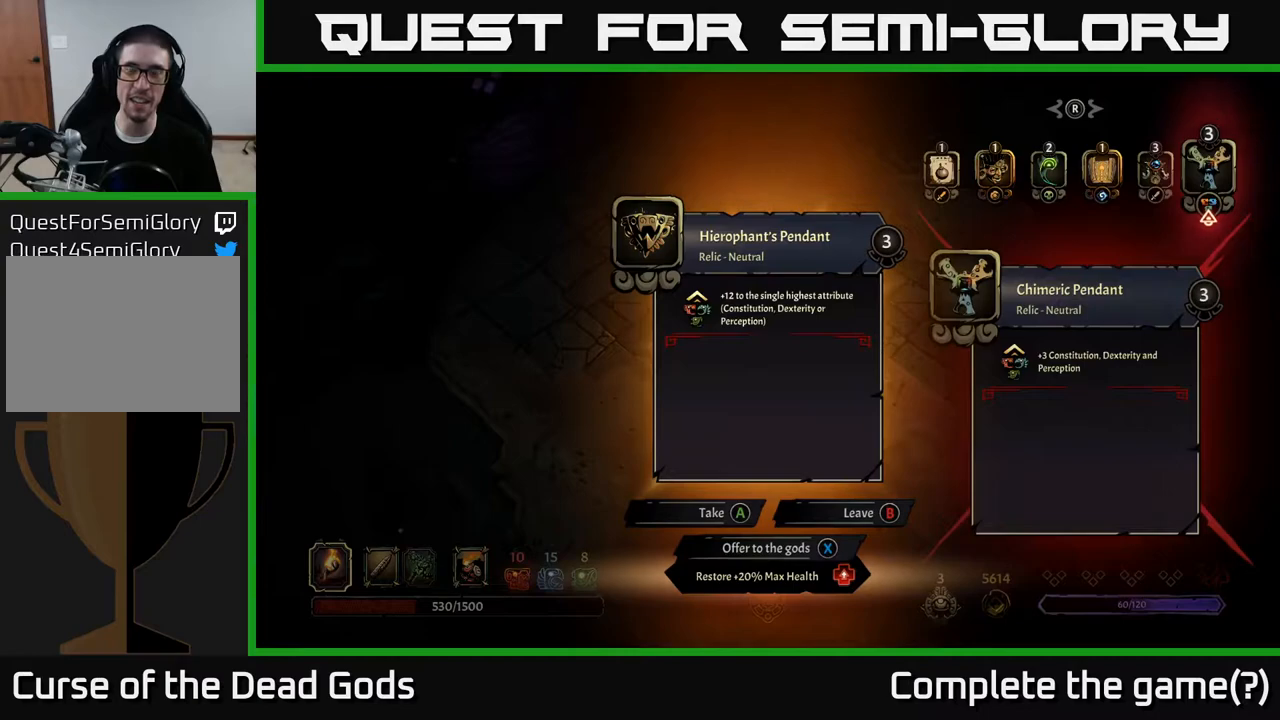
{"buttons": [], "left_stick": "center", "right_stick": "center", "events": []}
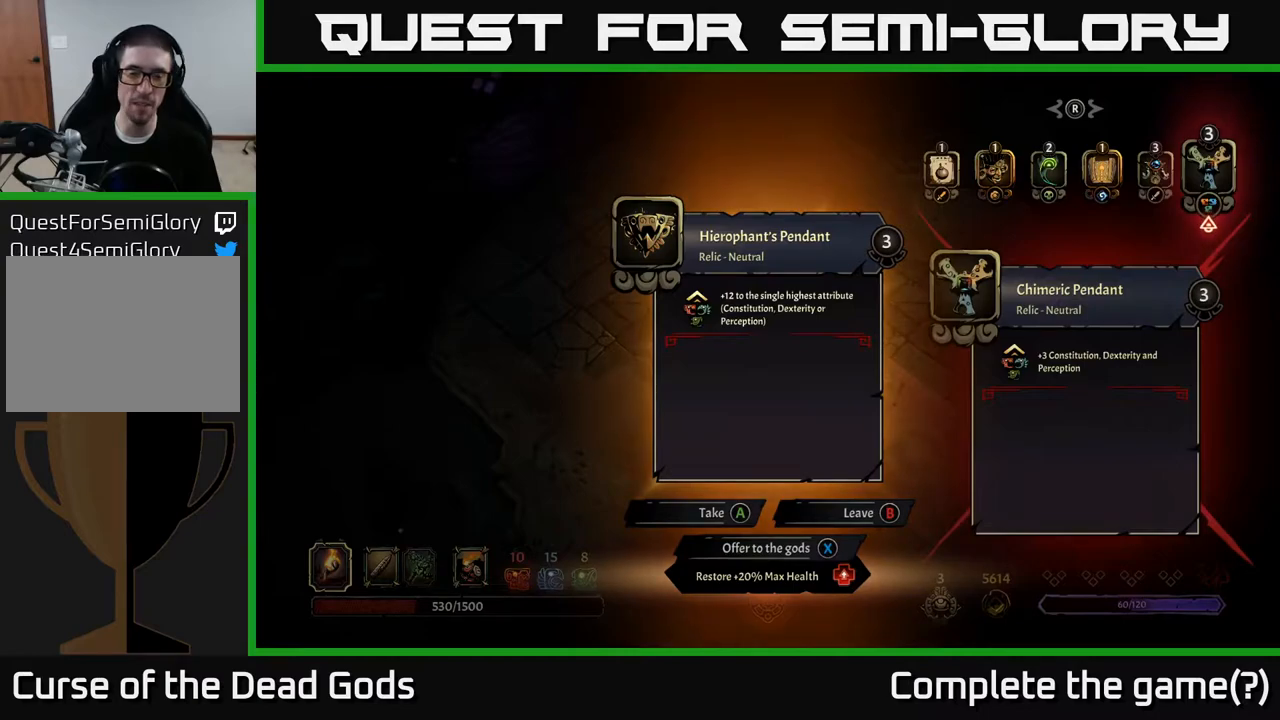
{"buttons": [], "left_stick": "center", "right_stick": "center", "events": []}
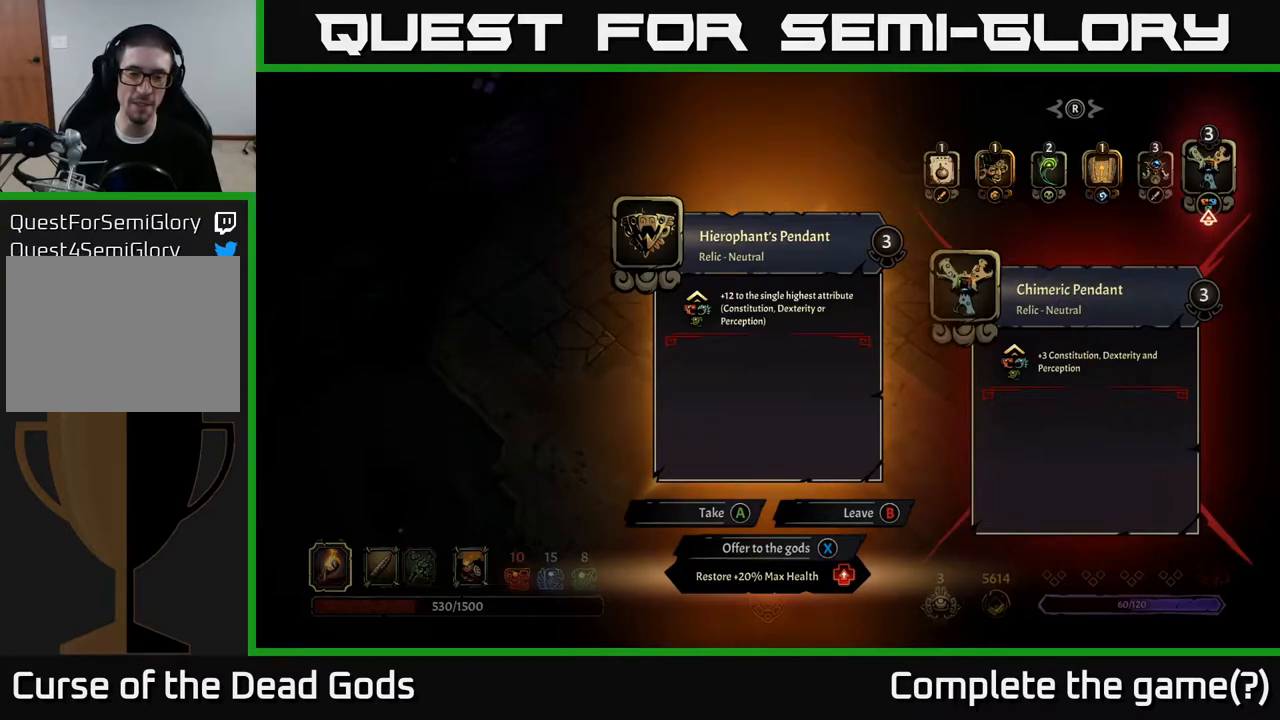
{"buttons": [], "left_stick": "center", "right_stick": "center", "events": []}
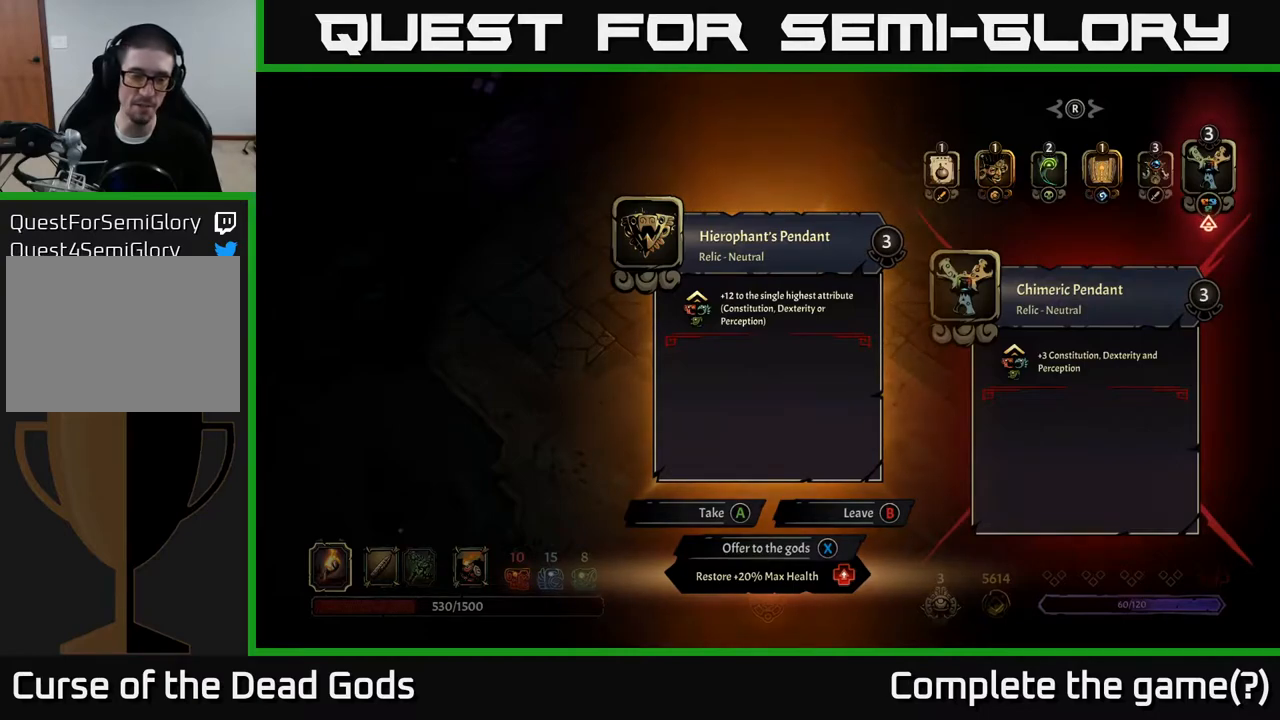
{"buttons": [], "left_stick": "center", "right_stick": "center", "events": [[167, "X", "down"], [200, "X", "up"]]}
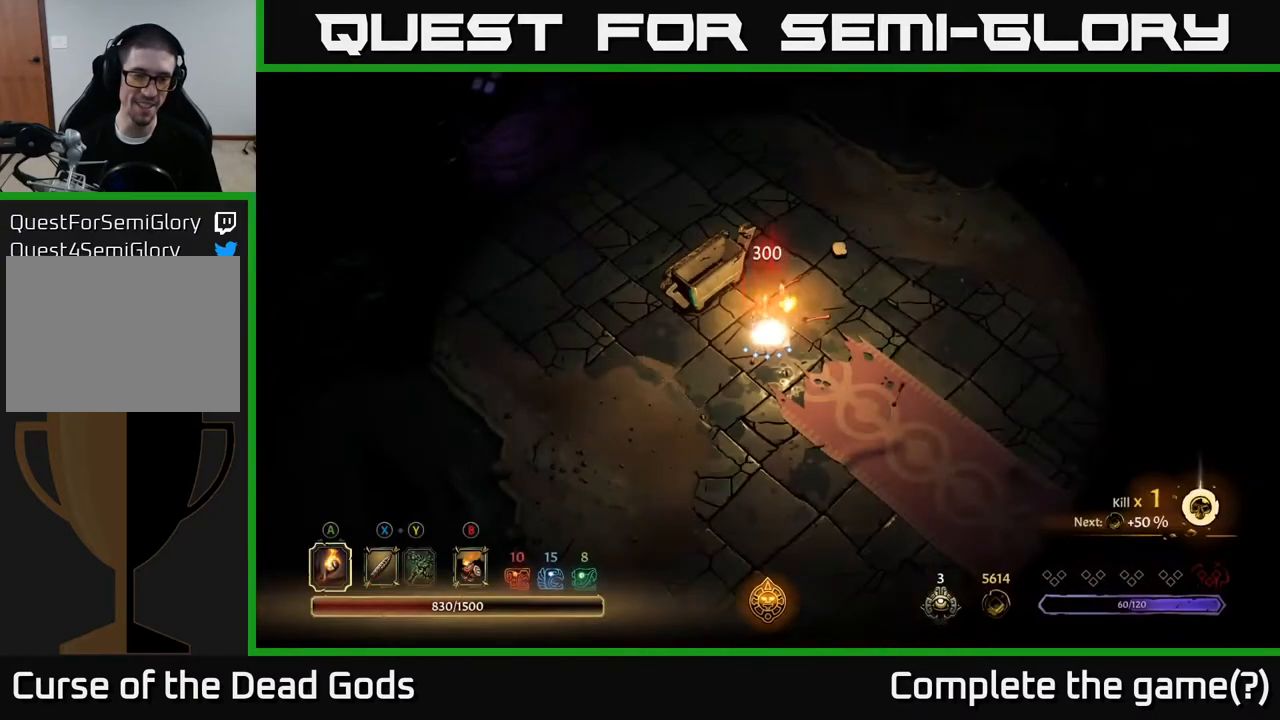
{"buttons": [], "left_stick": "right", "right_stick": "center", "events": [[333, "left_stick", "right"]]}
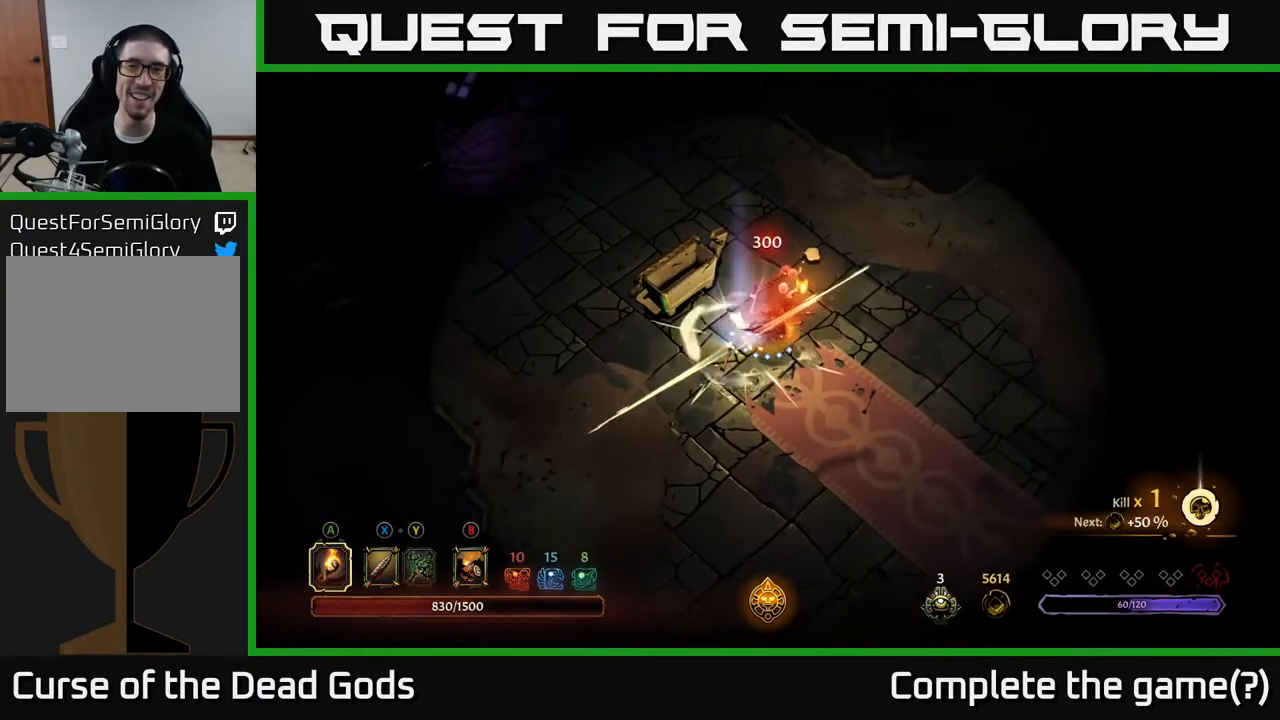
{"buttons": [], "left_stick": "up-left", "right_stick": "center", "events": [[33, "left_stick", "up-right"], [250, "left_stick", "up"], [400, "left_stick", "up-left"]]}
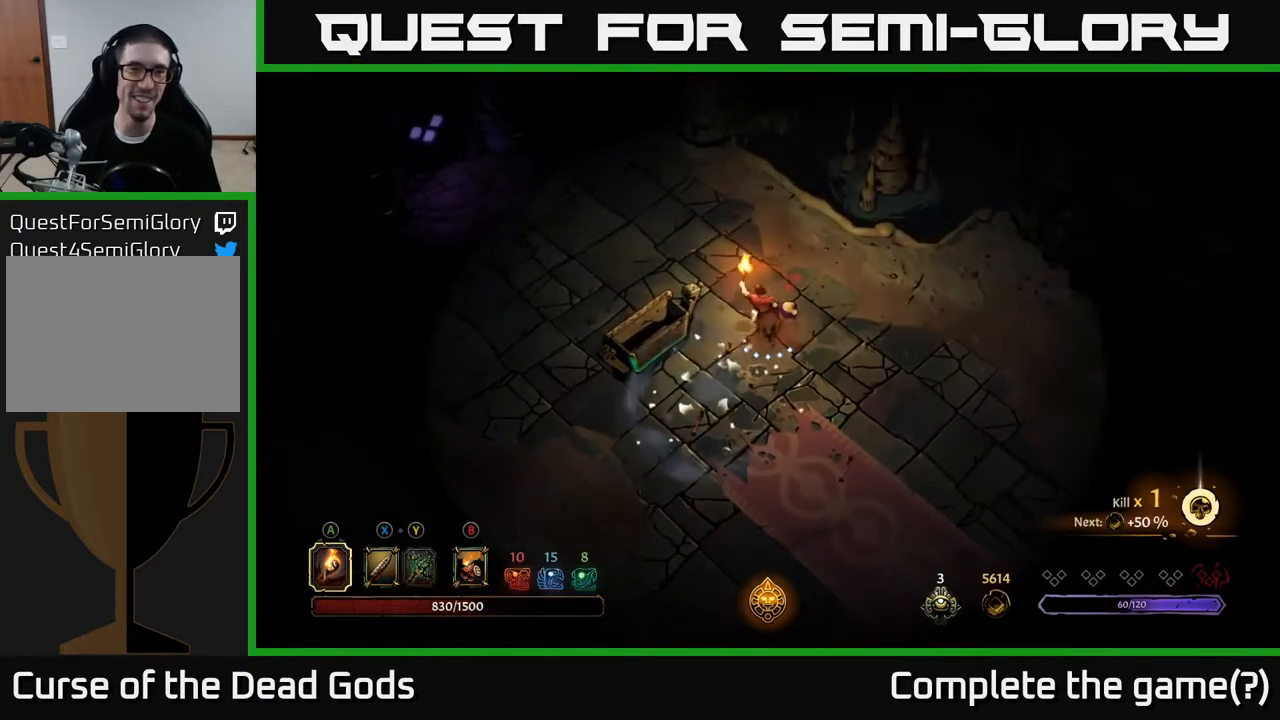
{"buttons": [], "left_stick": "left", "right_stick": "center", "events": [[167, "left_stick", "up"], [400, "left_stick", "left"]]}
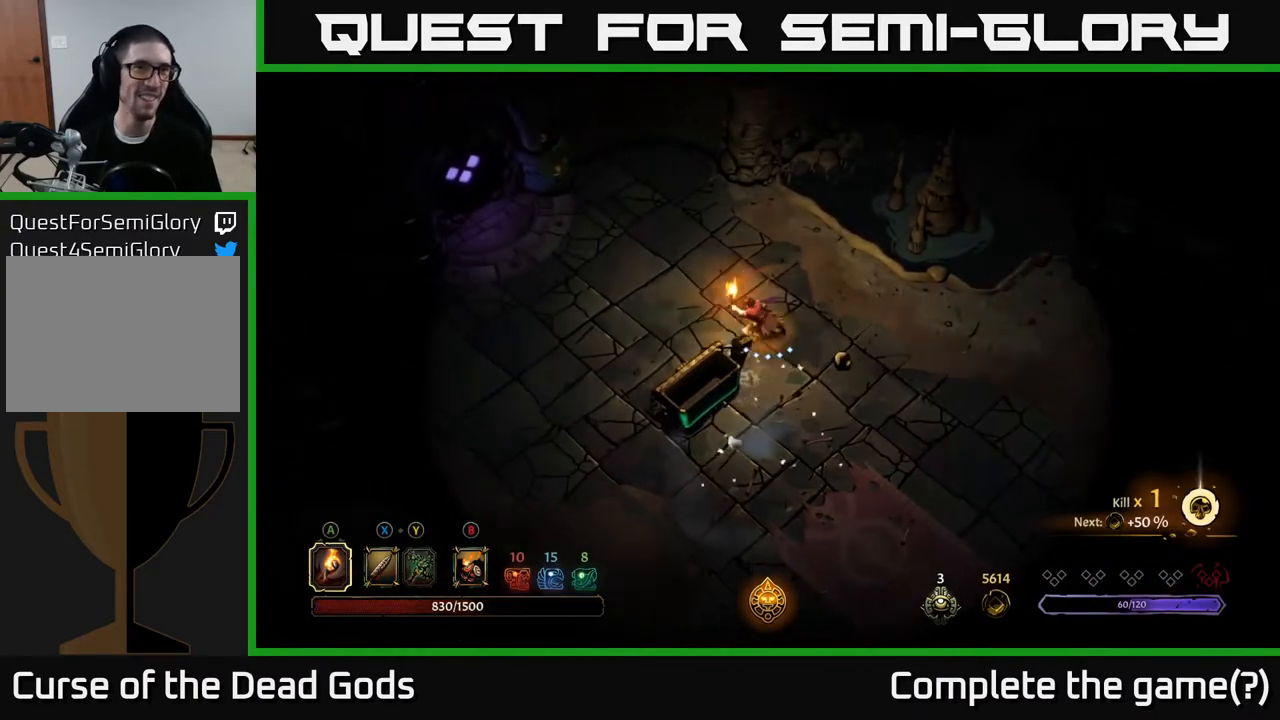
{"buttons": [], "left_stick": "left", "right_stick": "center", "events": []}
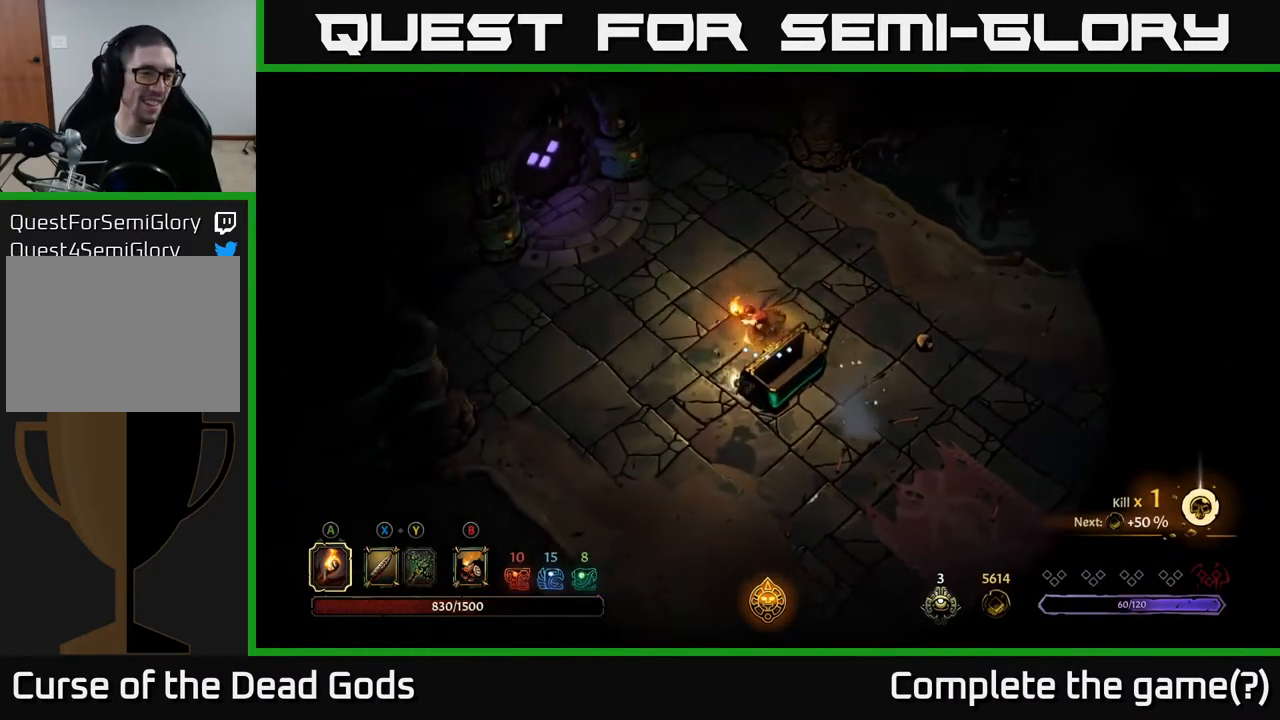
{"buttons": [], "left_stick": "left", "right_stick": "center", "events": [[217, "left_stick", "center"], [417, "left_stick", "left"]]}
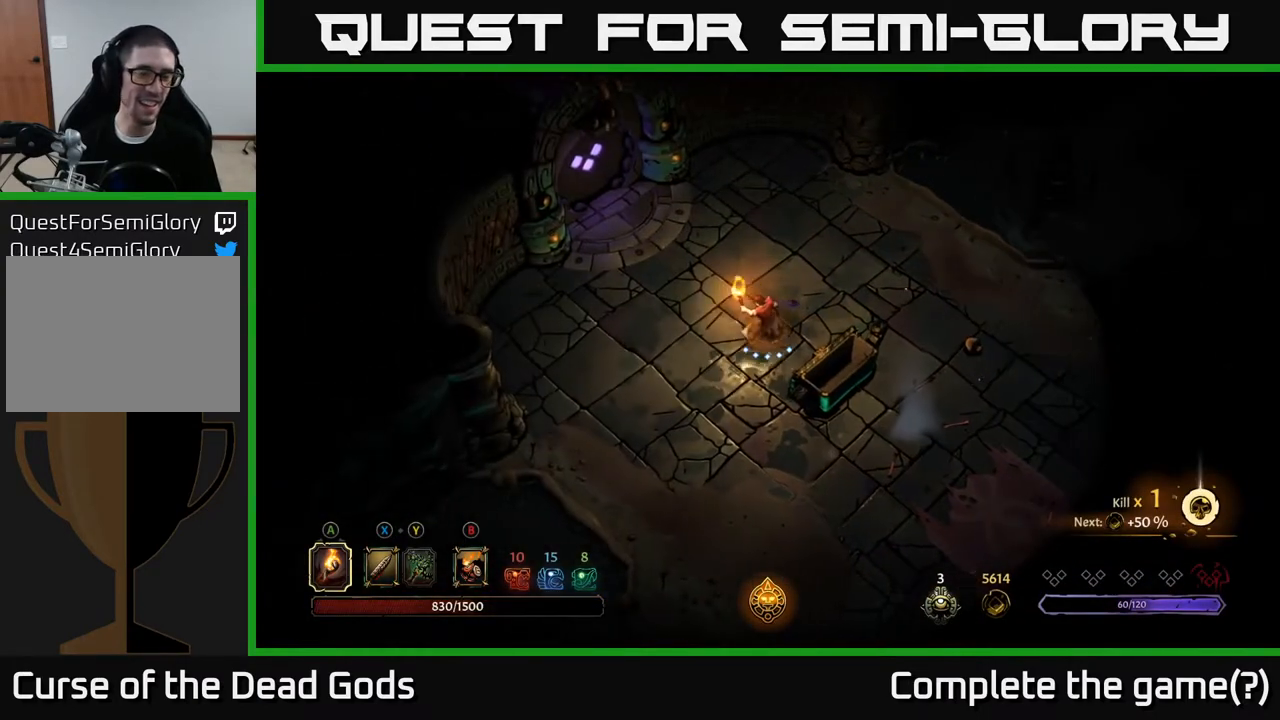
{"buttons": [], "left_stick": "right", "right_stick": "center", "events": [[117, "left_stick", "up-left"], [300, "left_stick", "up-right"], [417, "left_stick", "right"]]}
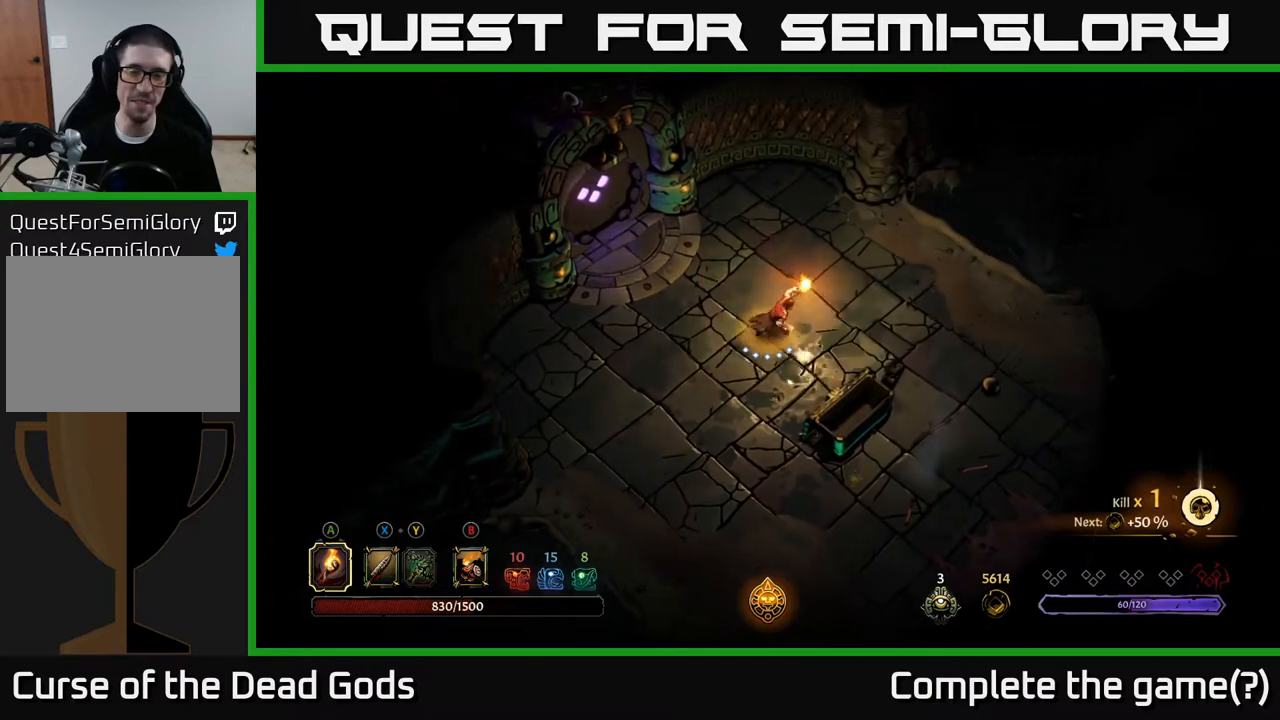
{"buttons": [], "left_stick": "center", "right_stick": "center", "events": [[200, "R2", "down"], [350, "R2", "up"], [417, "left_stick", "center"]]}
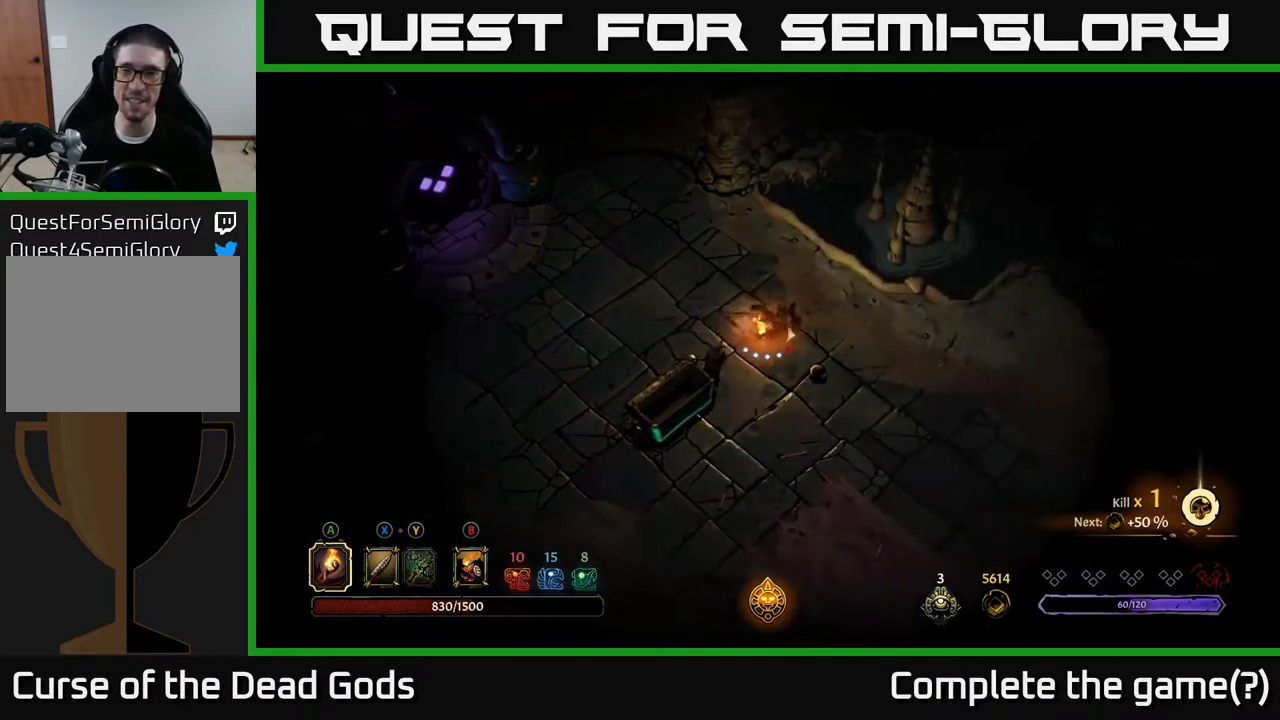
{"buttons": [], "left_stick": "right", "right_stick": "center", "events": [[67, "left_stick", "down-right"], [233, "left_stick", "right"]]}
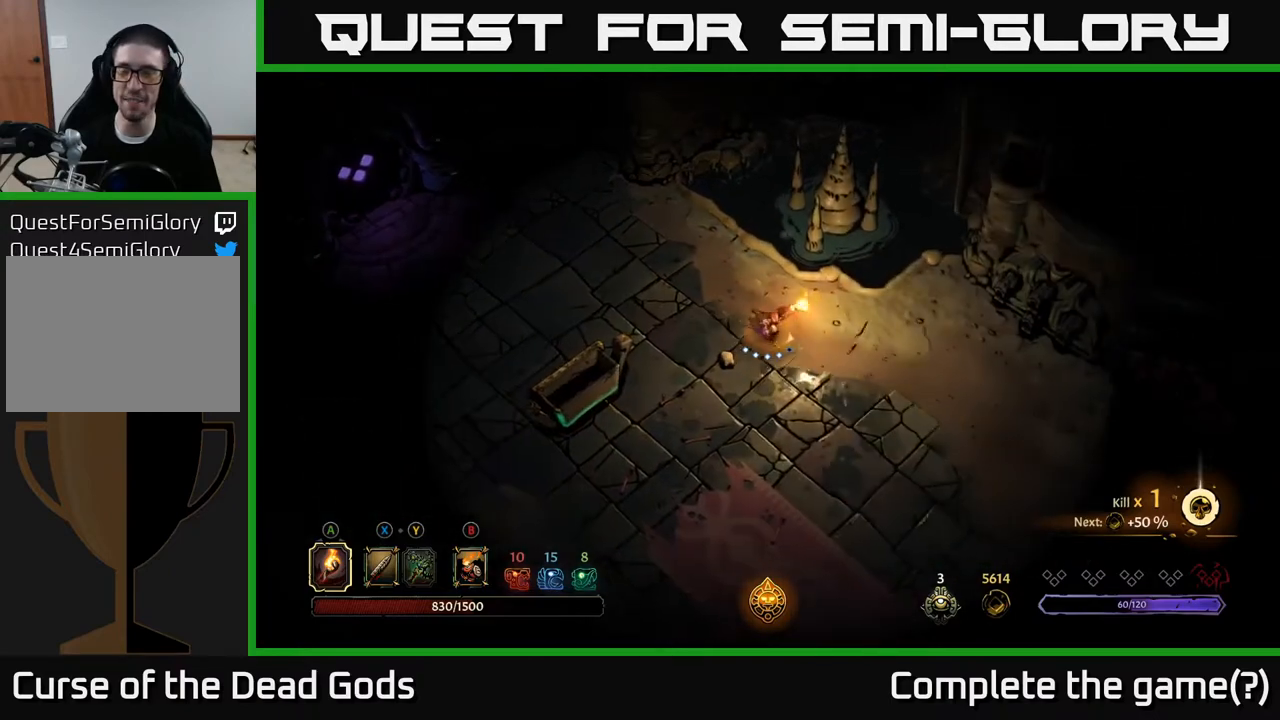
{"buttons": [], "left_stick": "down-right", "right_stick": "center", "events": [[150, "left_stick", "down-right"]]}
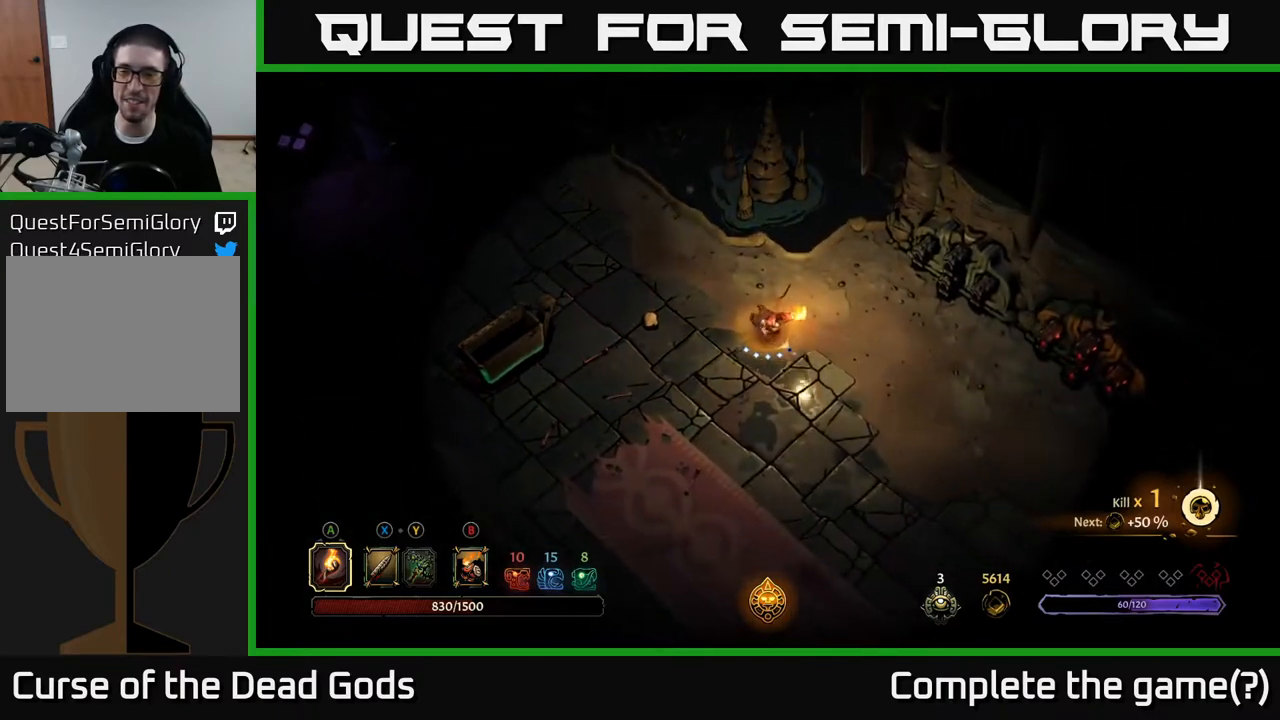
{"buttons": [], "left_stick": "down-right", "right_stick": "center", "events": []}
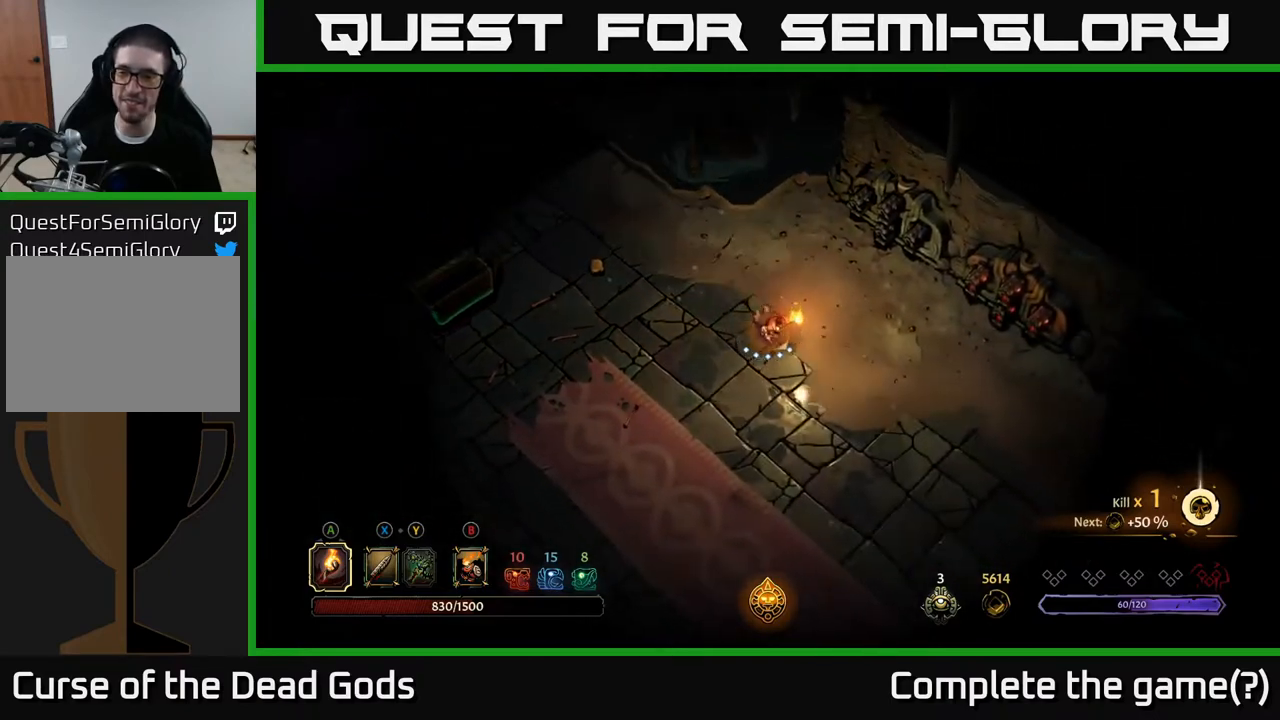
{"buttons": [], "left_stick": "right", "right_stick": "center", "events": [[283, "left_stick", "right"]]}